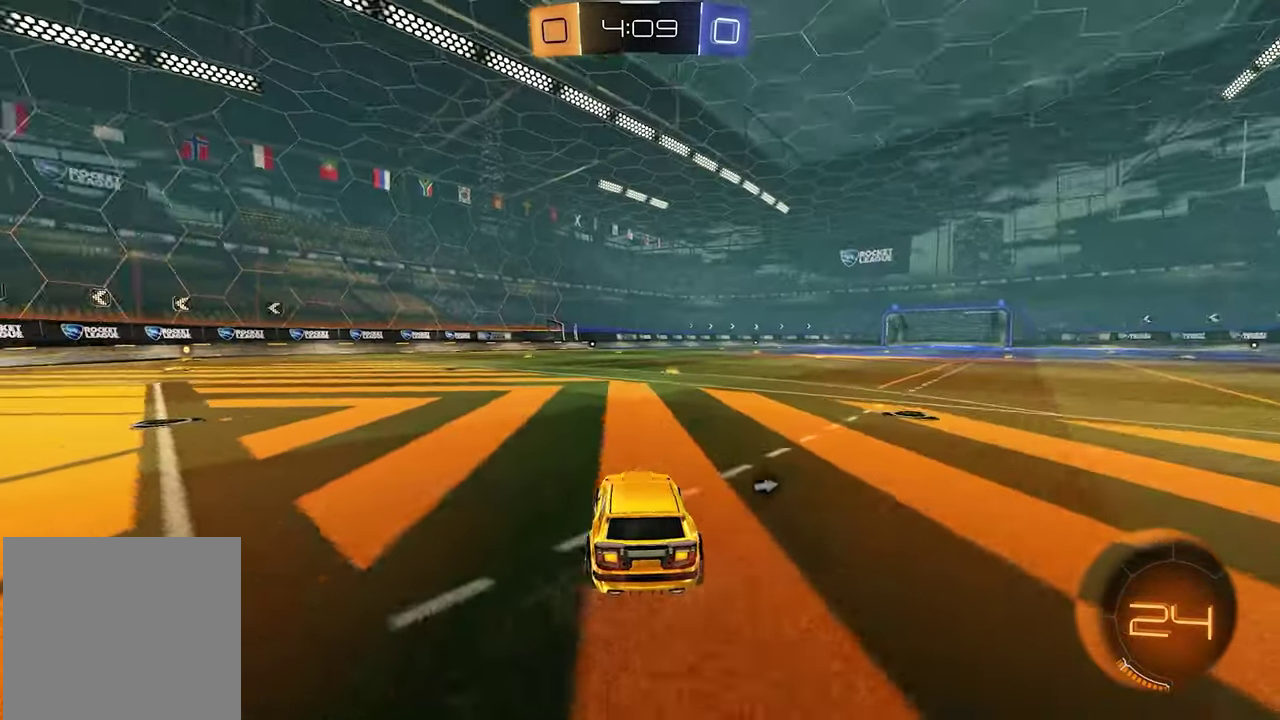
Gameplay with a controller (Xbox layout); each line is a JSON object with the inputs held at the frame after it. "events" lists button and stick changes between this image and that frame as [ms after this image, input, new state], when the widget could be followed in between.
{"buttons": ["R2"], "left_stick": "down-left", "right_stick": "center", "events": [[117, "left_stick", "down-left"], [400, "X", "down"], [483, "X", "up"]]}
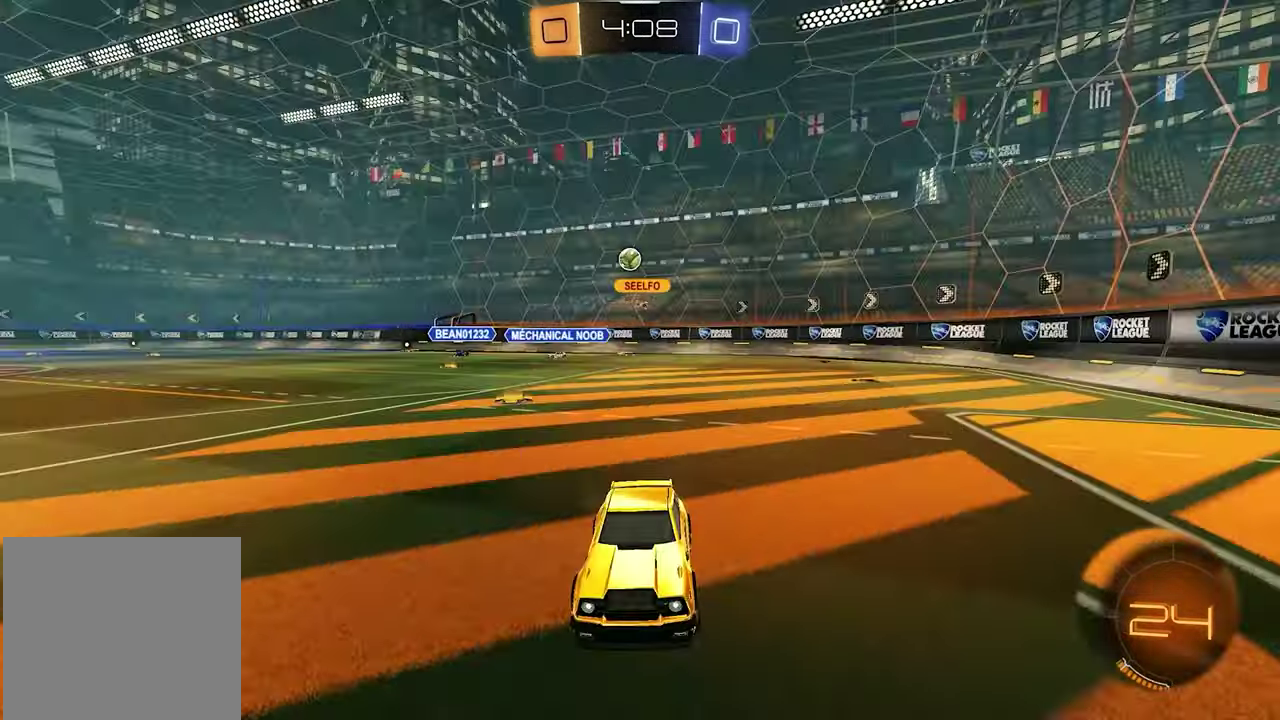
{"buttons": ["R2"], "left_stick": "down-left", "right_stick": "center", "events": [[50, "R1", "down"], [117, "left_stick", "left"], [150, "R1", "up"], [383, "left_stick", "down-left"], [433, "left_stick", "left"], [500, "left_stick", "down-left"]]}
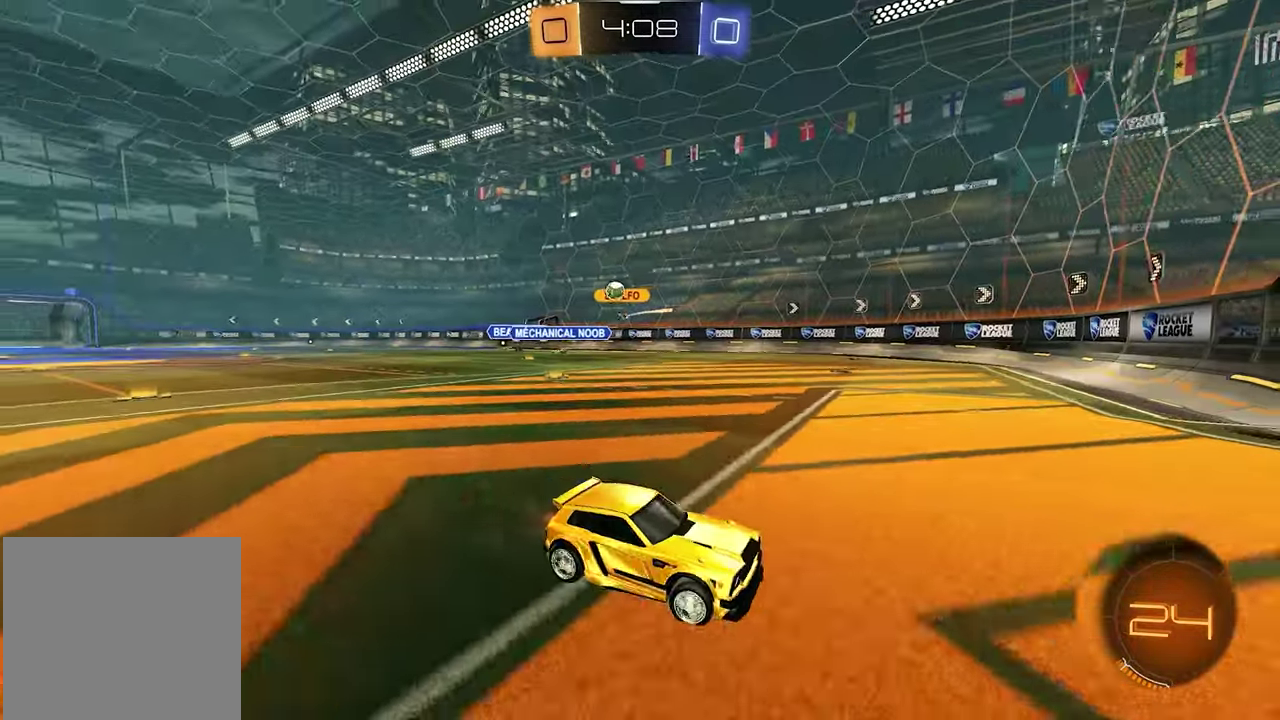
{"buttons": ["R2"], "left_stick": "down-left", "right_stick": "center", "events": [[67, "R1", "down"], [183, "R1", "up"]]}
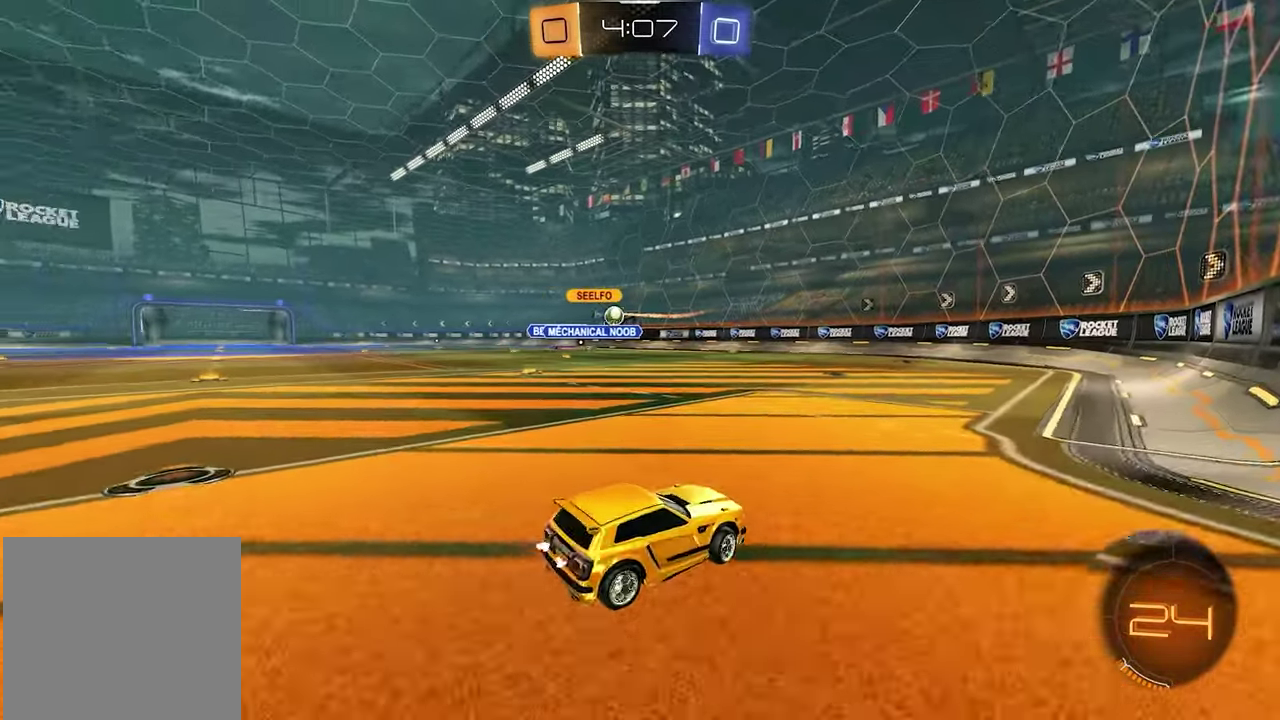
{"buttons": ["R2"], "left_stick": "center", "right_stick": "center", "events": [[400, "left_stick", "center"]]}
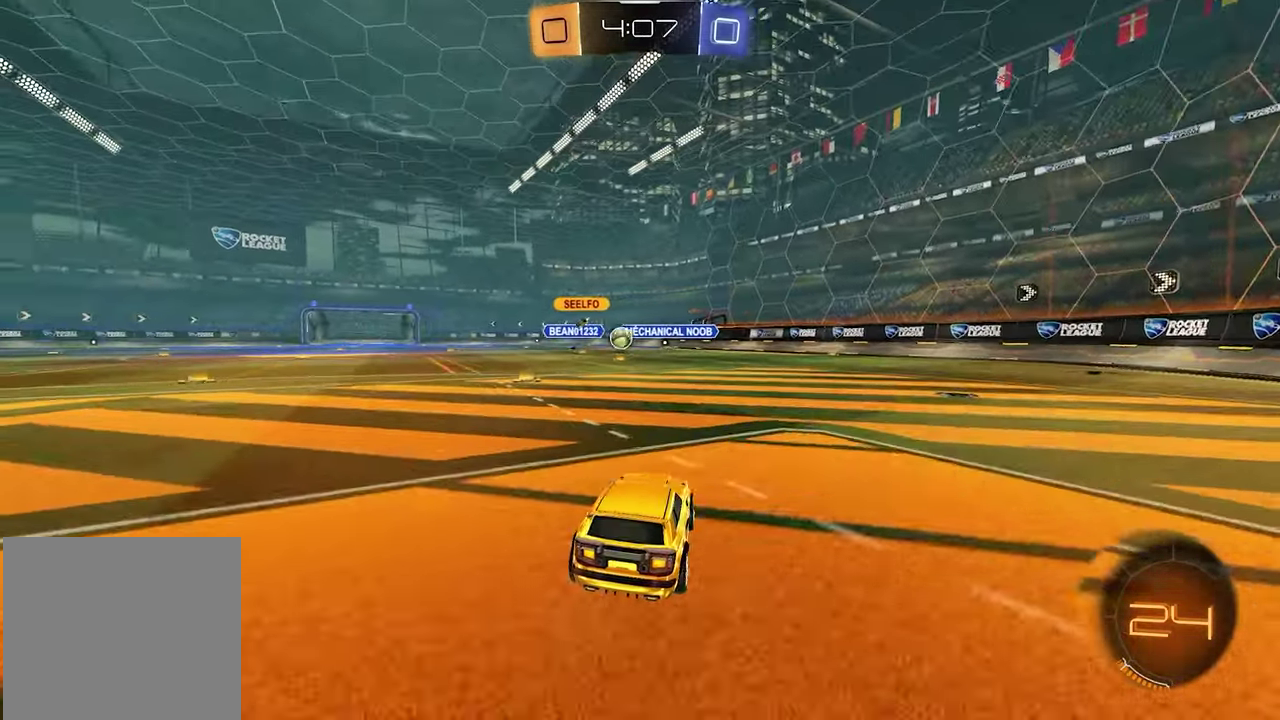
{"buttons": ["R1", "R2"], "left_stick": "left", "right_stick": "center", "events": [[267, "left_stick", "left"], [317, "R1", "down"], [417, "R1", "up"], [467, "R1", "down"]]}
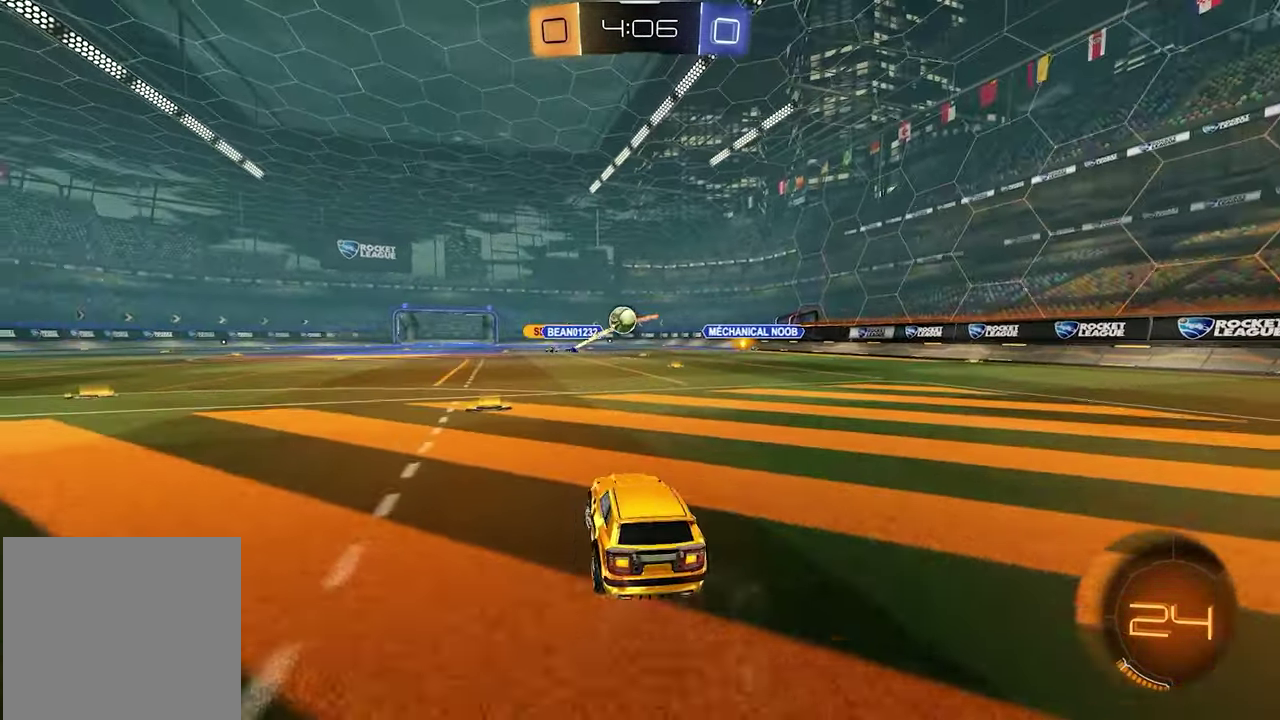
{"buttons": ["R2"], "left_stick": "left", "right_stick": "center", "events": [[100, "R1", "up"]]}
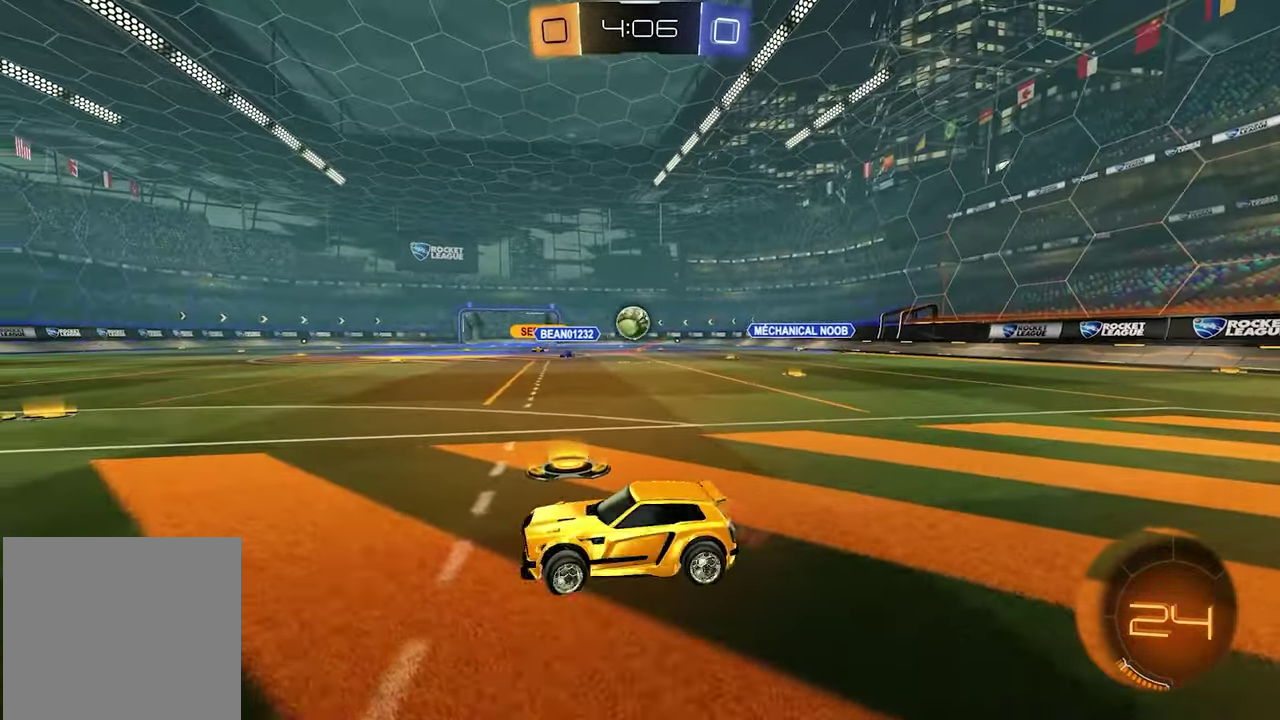
{"buttons": ["R2"], "left_stick": "down-left", "right_stick": "center", "events": [[500, "left_stick", "down-left"]]}
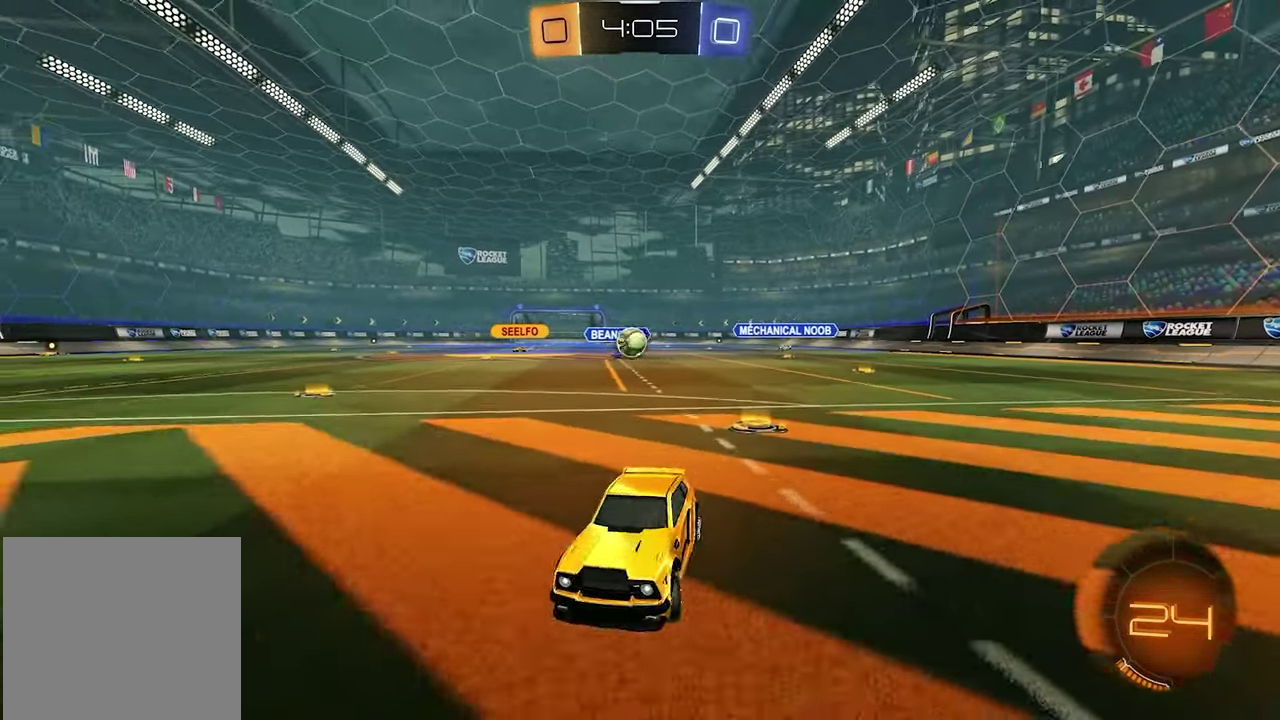
{"buttons": ["L2"], "left_stick": "right", "right_stick": "center", "events": [[67, "left_stick", "center"], [300, "left_stick", "right"], [400, "R2", "up"], [483, "L2", "down"]]}
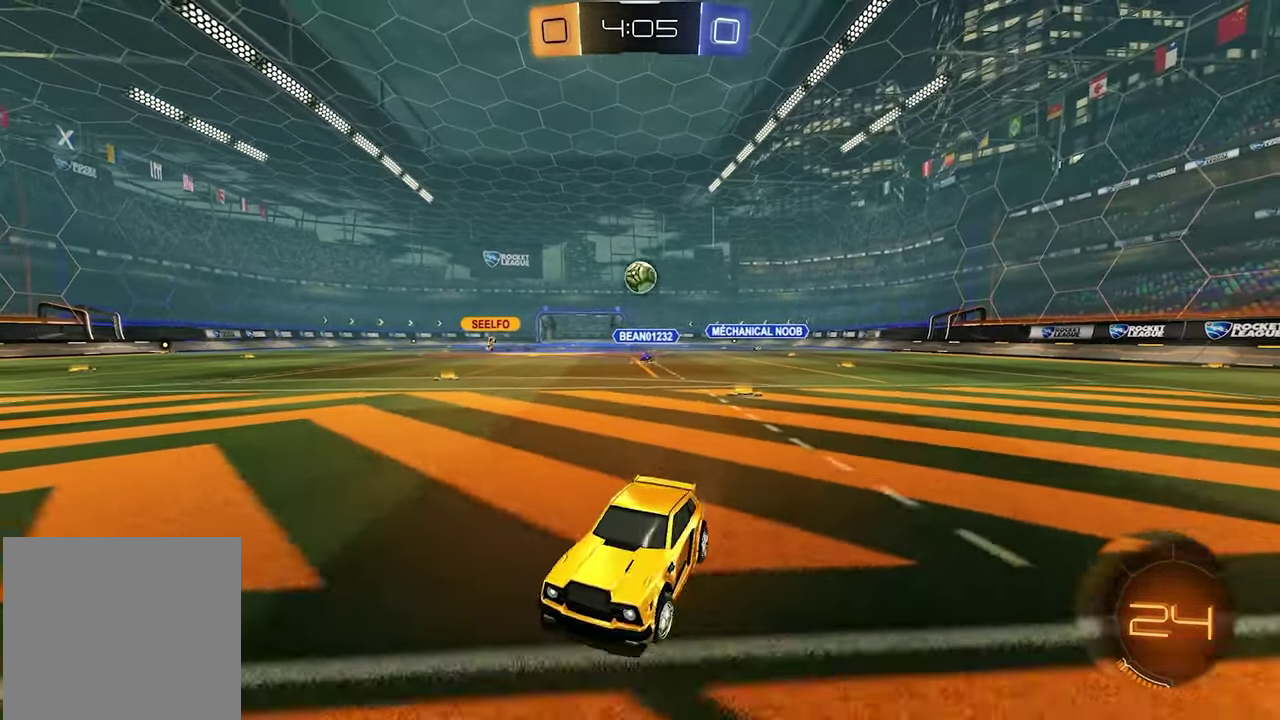
{"buttons": ["A", "R2"], "left_stick": "down-right", "right_stick": "center", "events": [[33, "left_stick", "center"], [283, "A", "down"], [300, "R2", "down"], [317, "L2", "up"], [383, "A", "up"], [450, "A", "down"], [483, "left_stick", "down-right"]]}
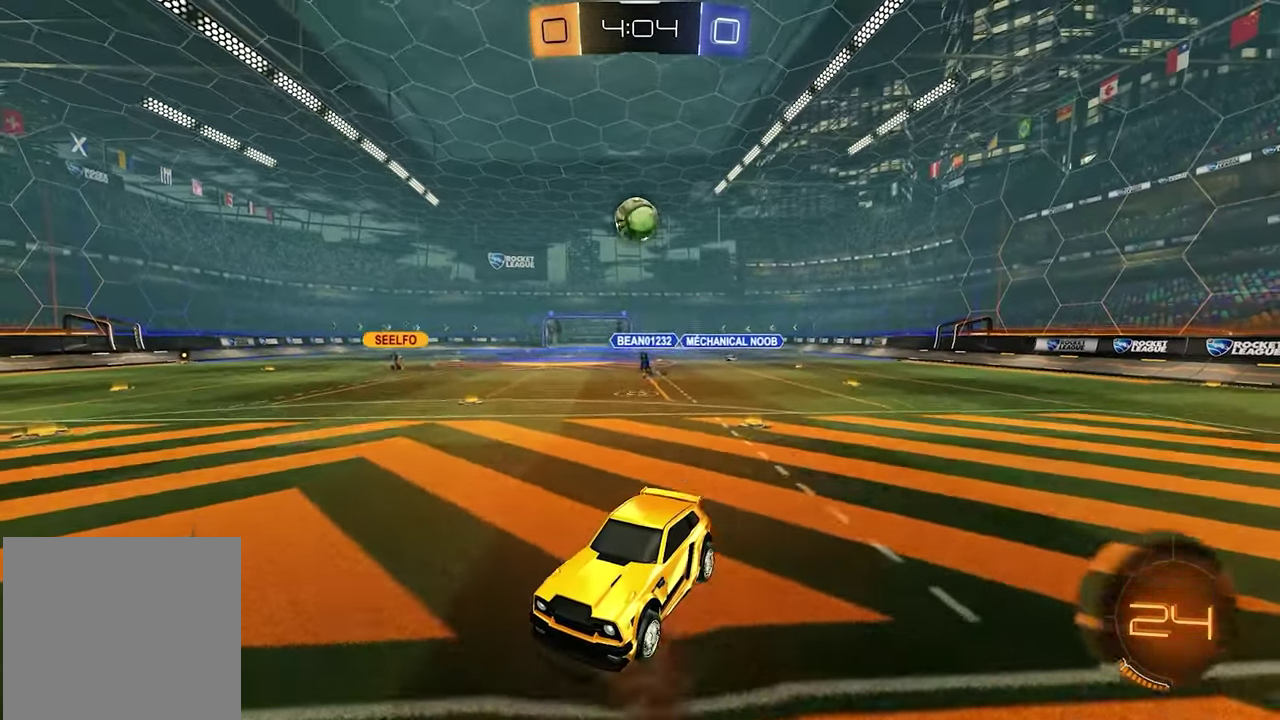
{"buttons": ["B", "L1", "R2"], "left_stick": "up-left", "right_stick": "center", "events": [[117, "A", "up"], [383, "B", "down"], [383, "left_stick", "up-left"], [400, "L1", "down"]]}
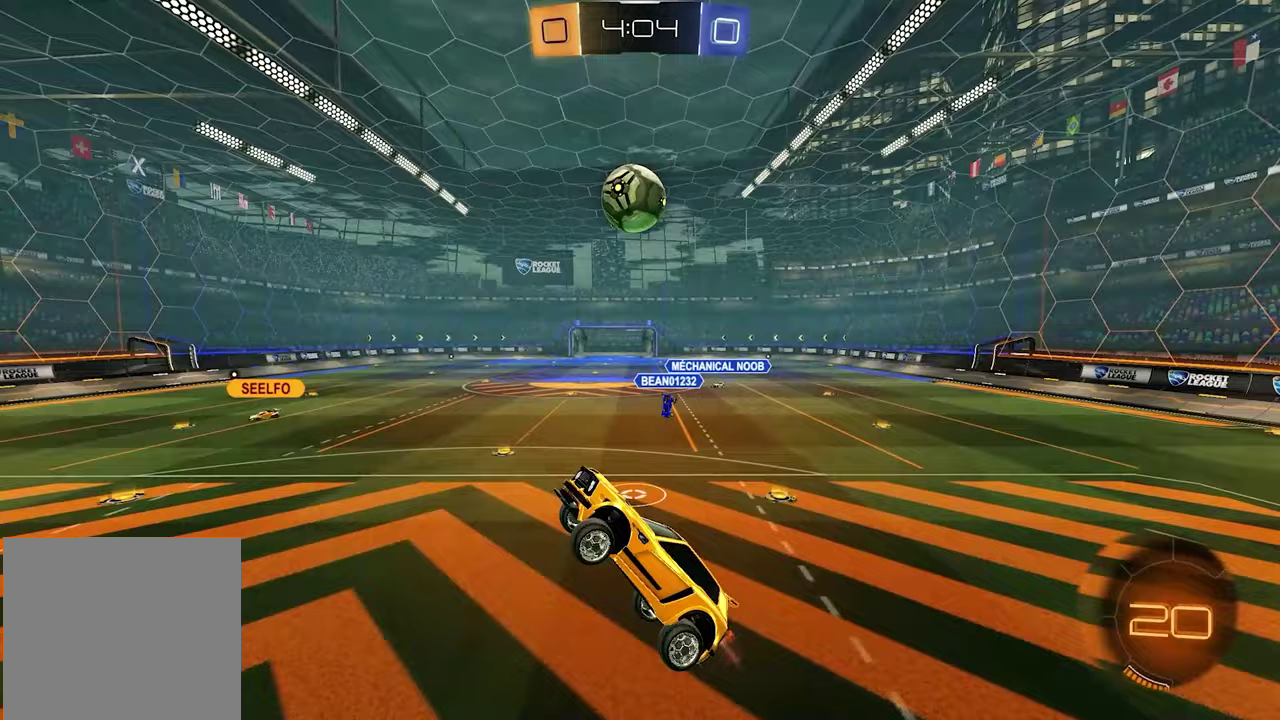
{"buttons": ["L1", "R2"], "left_stick": "up-left", "right_stick": "center", "events": [[33, "left_stick", "center"], [100, "B", "up"], [133, "L1", "up"], [133, "left_stick", "right"], [217, "left_stick", "center"], [333, "L1", "down"], [367, "left_stick", "up-left"]]}
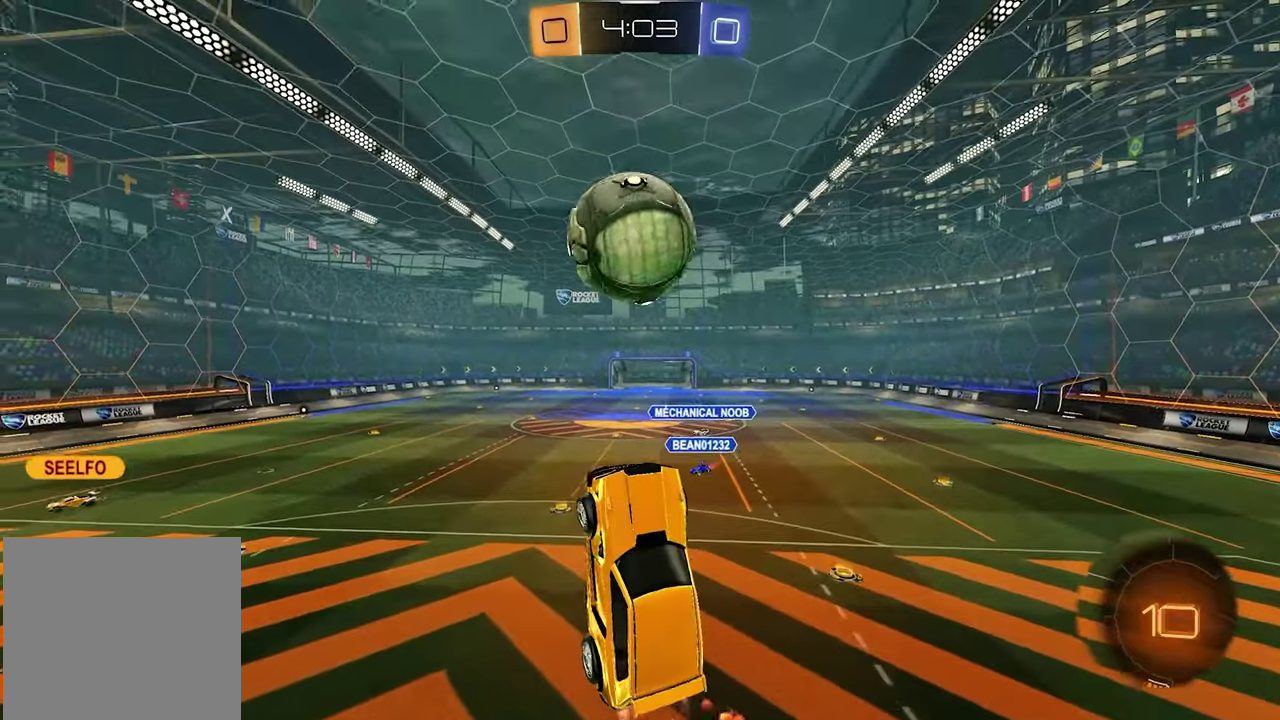
{"buttons": ["R2"], "left_stick": "center", "right_stick": "center"}
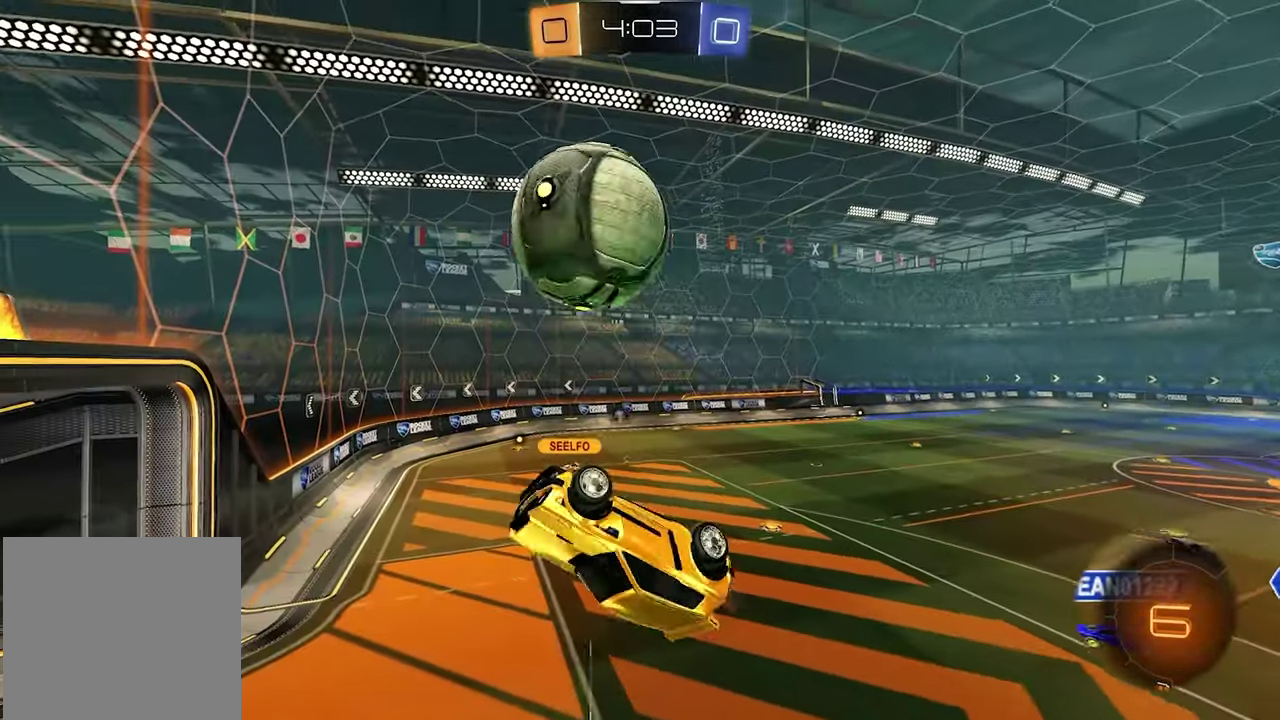
{"buttons": ["R2"], "left_stick": "center", "right_stick": "center"}
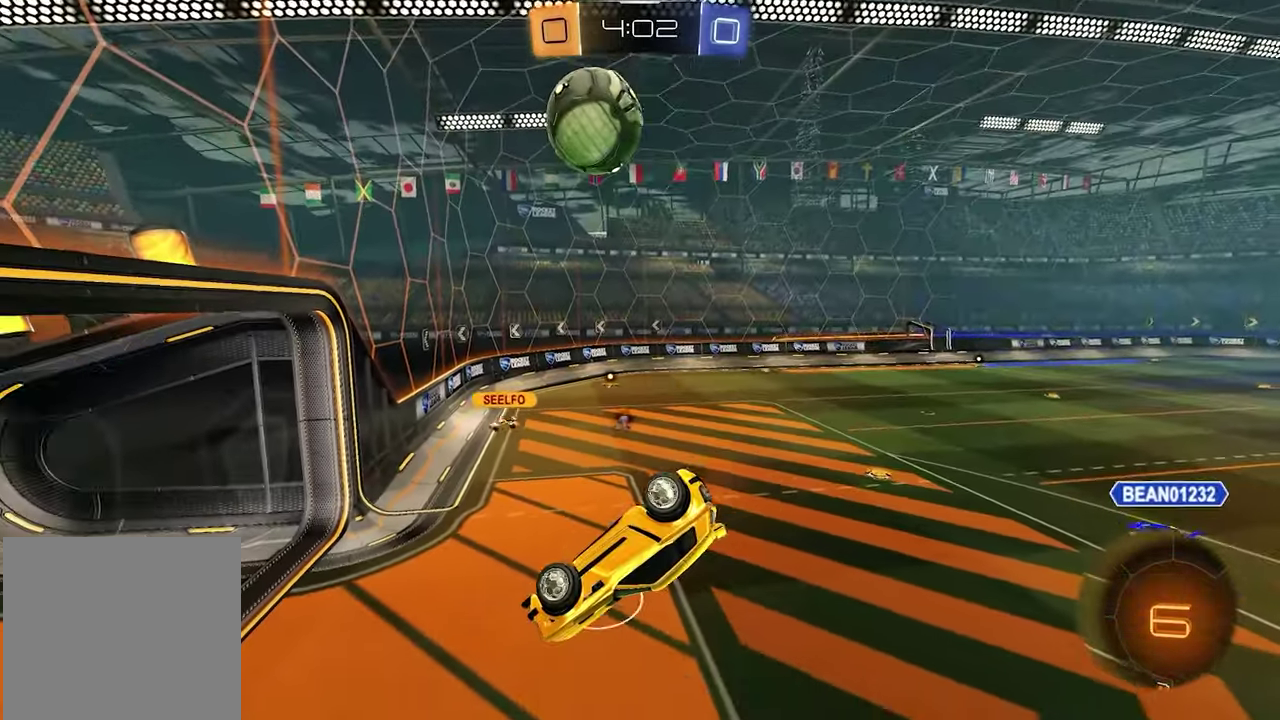
{"buttons": ["X", "R2"], "left_stick": "right", "right_stick": "center", "events": [[250, "left_stick", "right"], [283, "R1", "down"], [300, "left_stick", "down-right"], [467, "R1", "up"], [483, "left_stick", "right"], [500, "X", "down"]]}
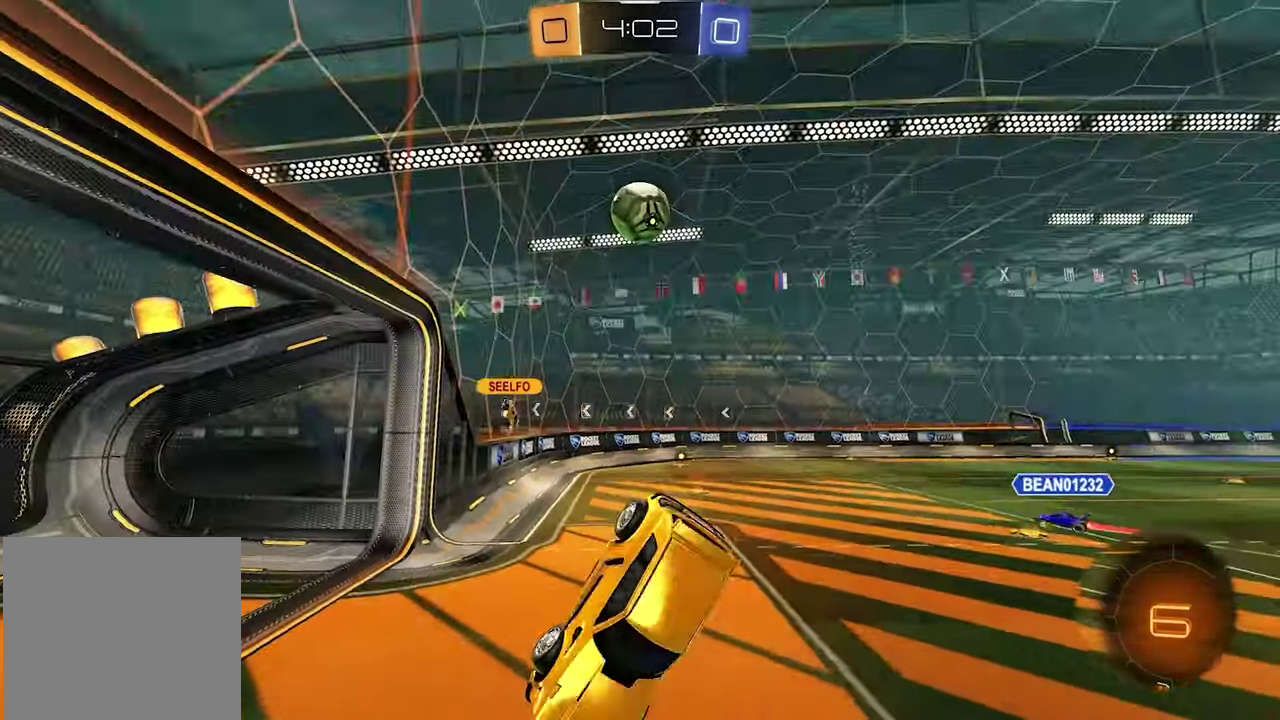
{"buttons": ["R2"], "left_stick": "right", "right_stick": "center", "events": [[117, "X", "up"], [300, "left_stick", "down-right"], [350, "left_stick", "right"]]}
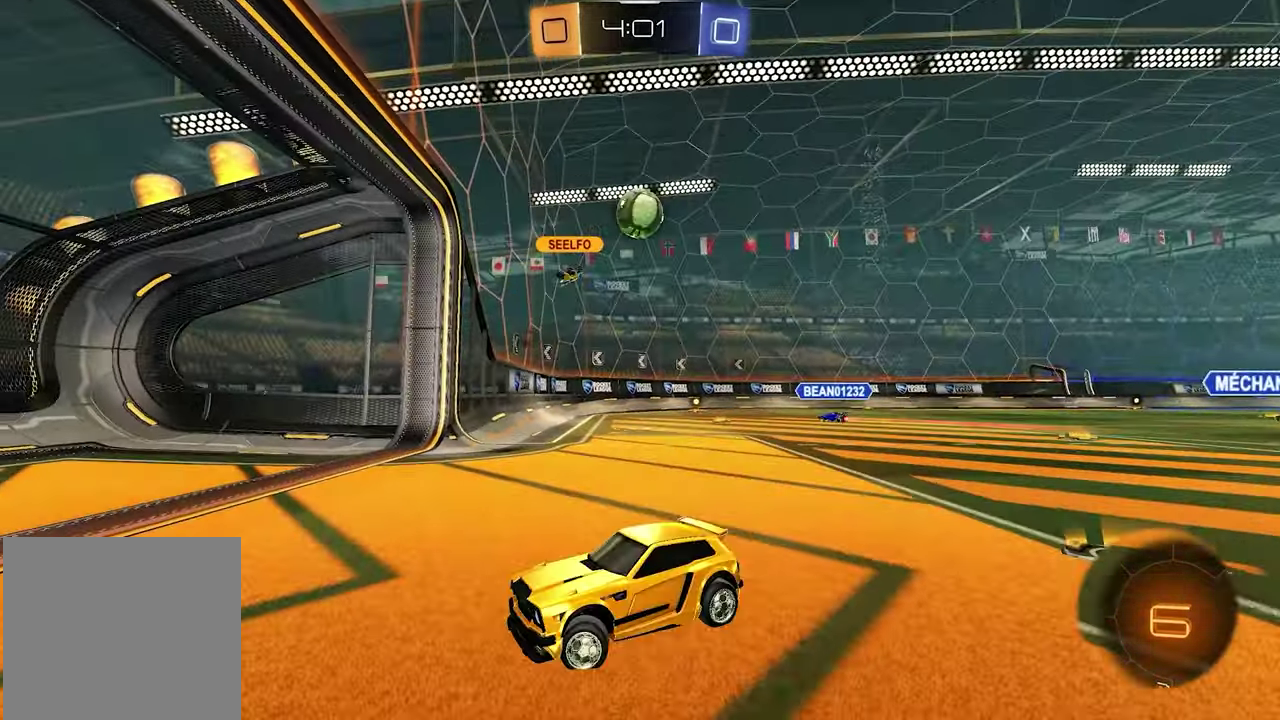
{"buttons": ["R2"], "left_stick": "left", "right_stick": "center", "events": [[17, "left_stick", "center"], [150, "left_stick", "left"], [367, "R1", "down"], [500, "R1", "up"]]}
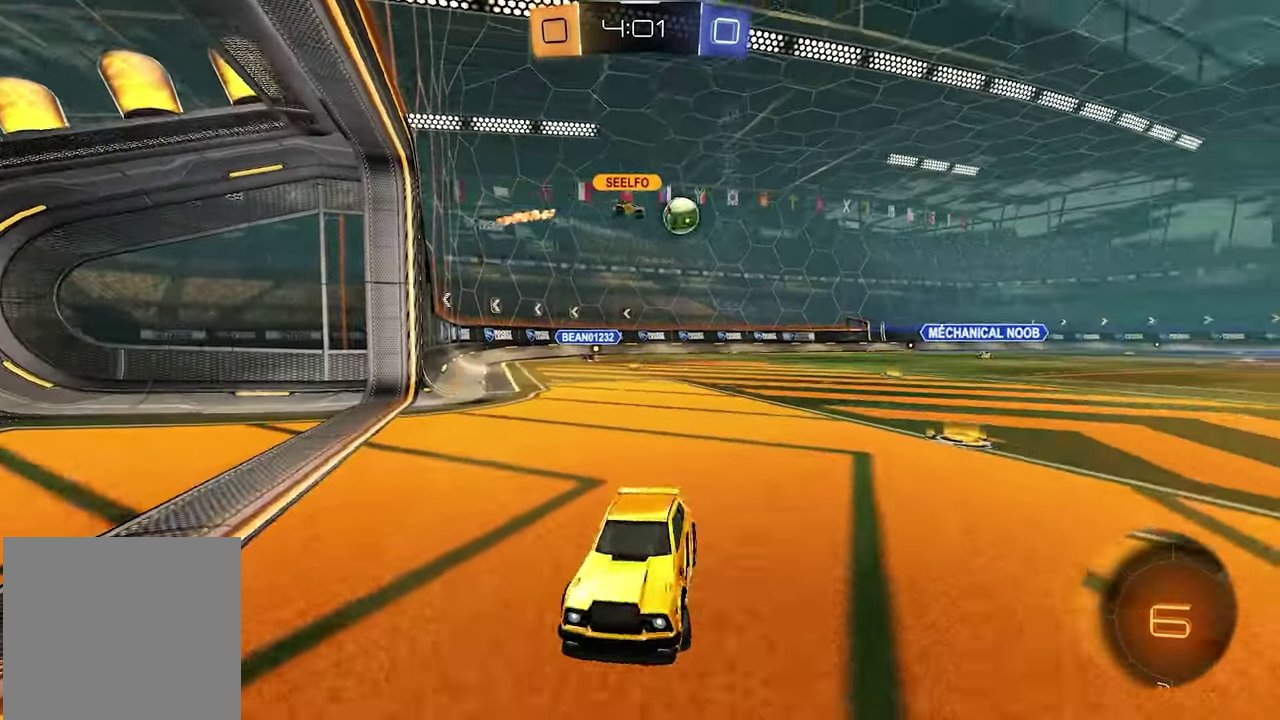
{"buttons": ["R2"], "left_stick": "left", "right_stick": "center", "events": [[217, "R1", "down"], [333, "R1", "up"]]}
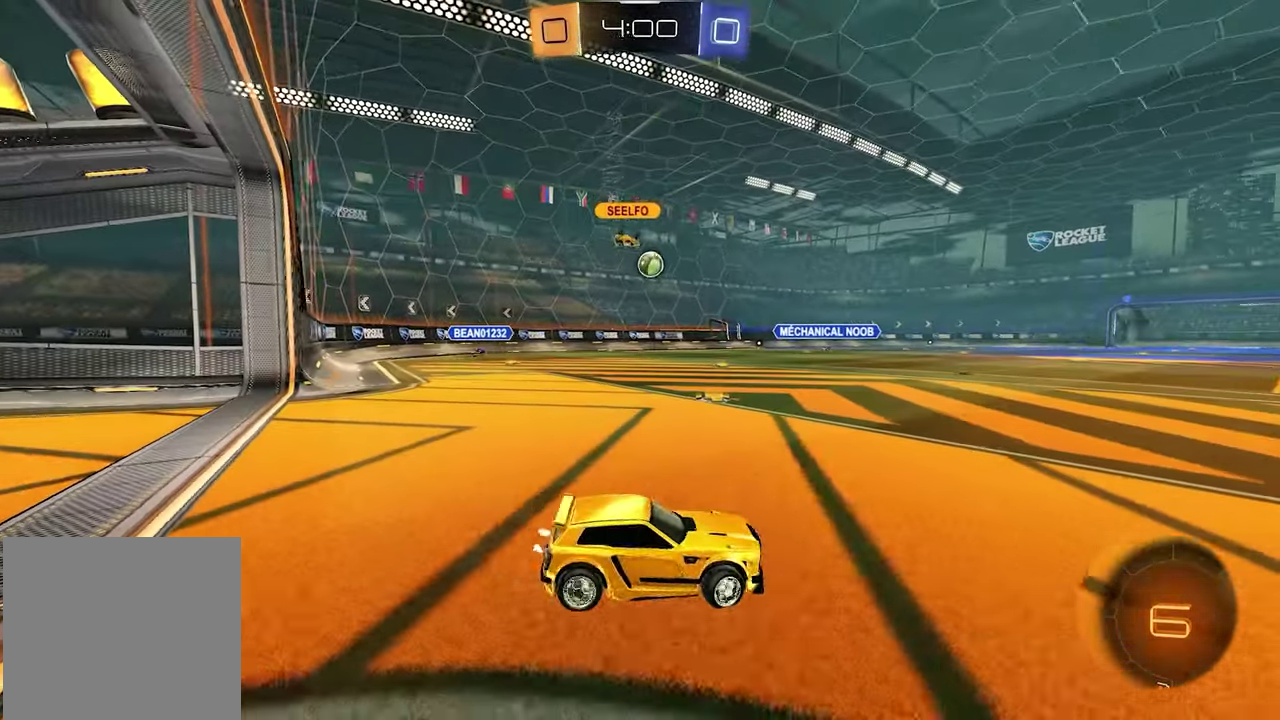
{"buttons": ["R2"], "left_stick": "down-left", "right_stick": "center", "events": [[483, "left_stick", "down-left"]]}
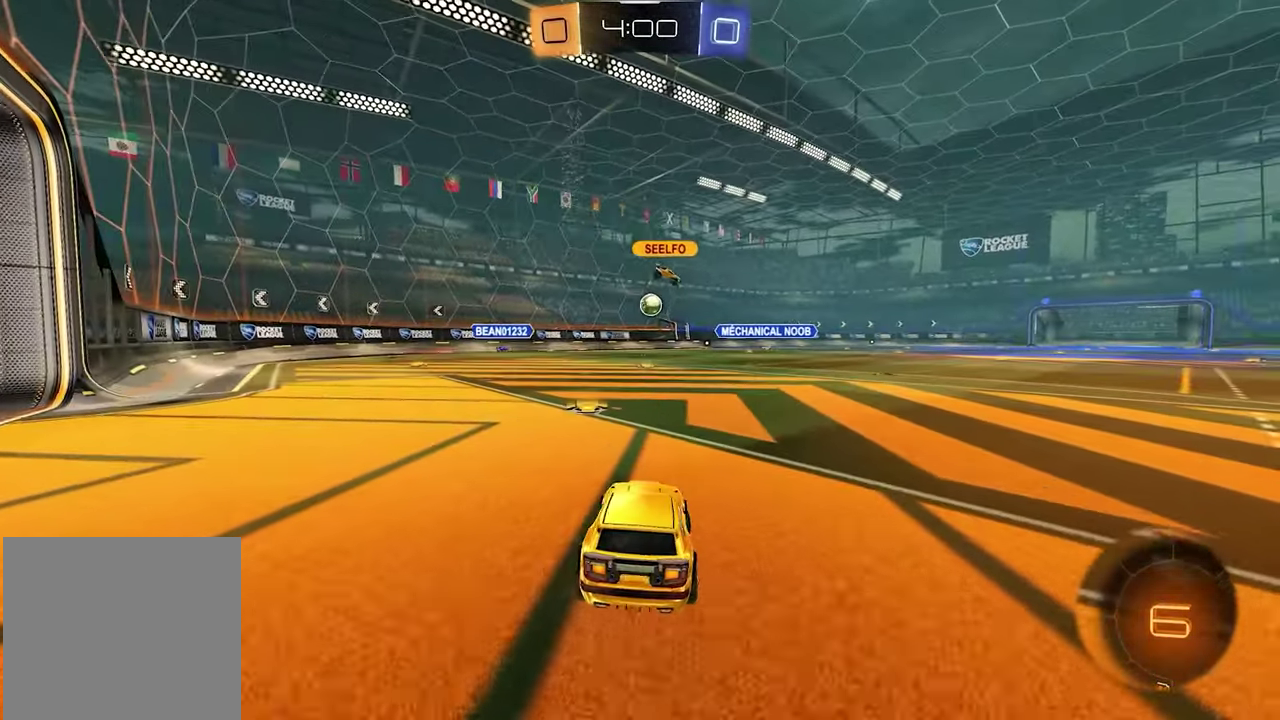
{"buttons": ["R2"], "left_stick": "center", "right_stick": "center", "events": [[133, "left_stick", "center"], [283, "left_stick", "right"], [417, "left_stick", "center"]]}
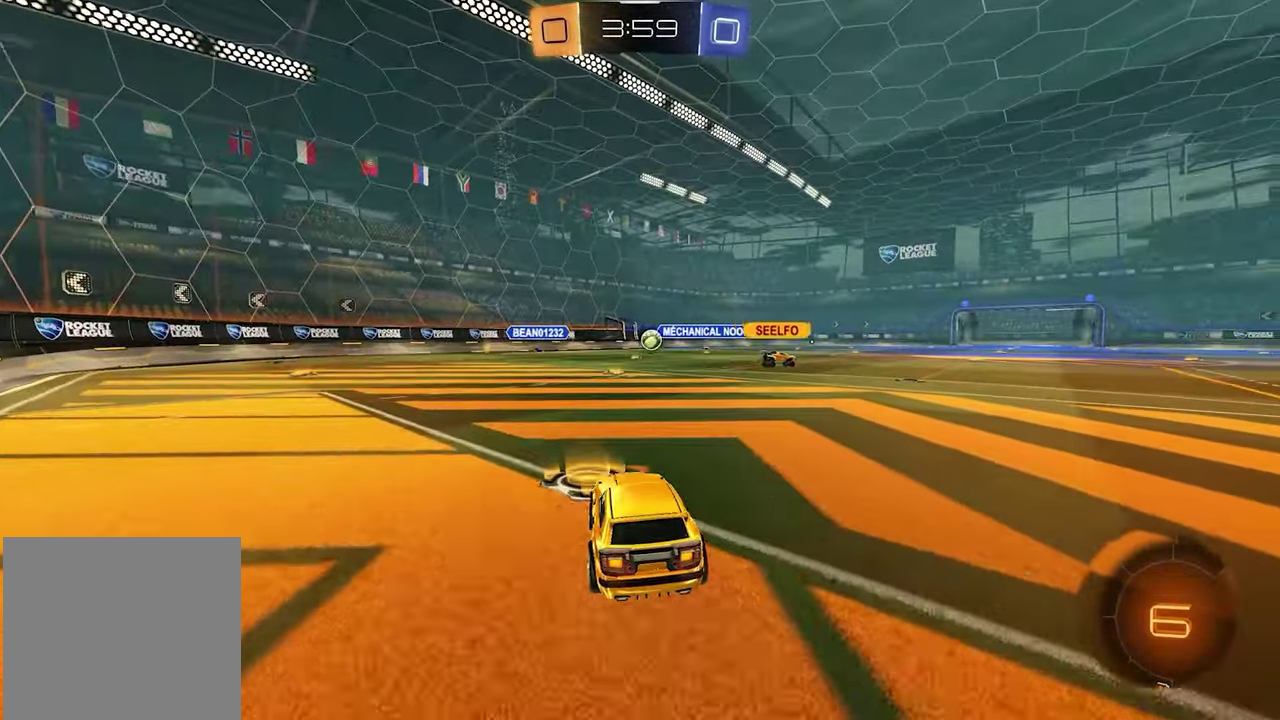
{"buttons": ["R2"], "left_stick": "right", "right_stick": "center", "events": [[50, "left_stick", "left"], [233, "left_stick", "down-left"], [283, "left_stick", "center"], [333, "left_stick", "right"]]}
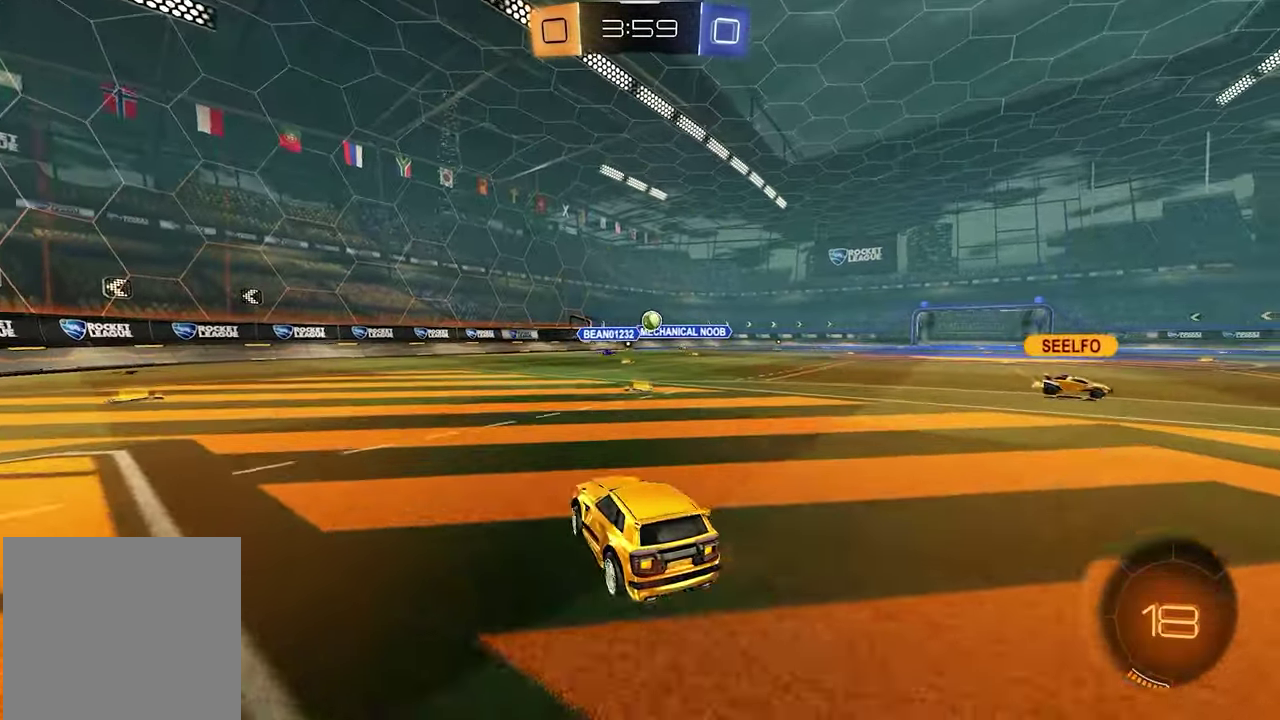
{"buttons": ["R2"], "left_stick": "center", "right_stick": "center", "events": [[167, "left_stick", "center"], [350, "left_stick", "left"], [500, "left_stick", "center"]]}
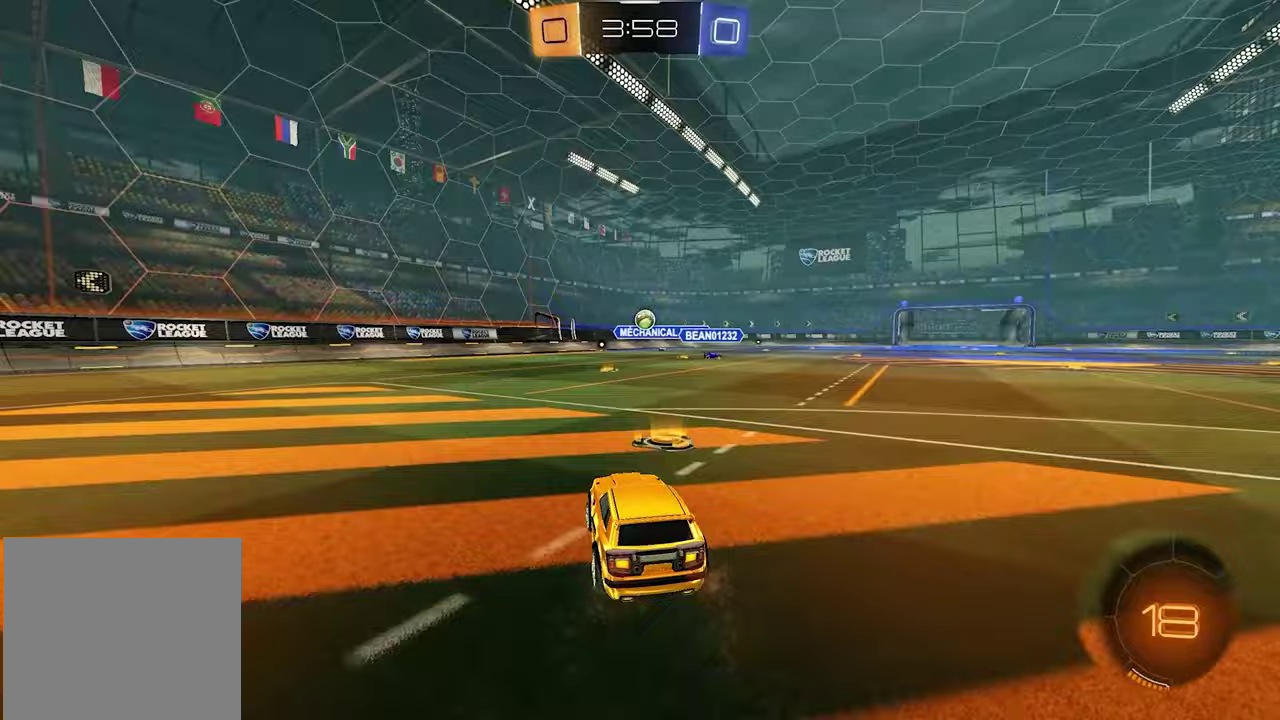
{"buttons": ["R2"], "left_stick": "center", "right_stick": "center", "events": [[100, "left_stick", "right"], [183, "left_stick", "center"], [383, "left_stick", "left"], [467, "left_stick", "center"]]}
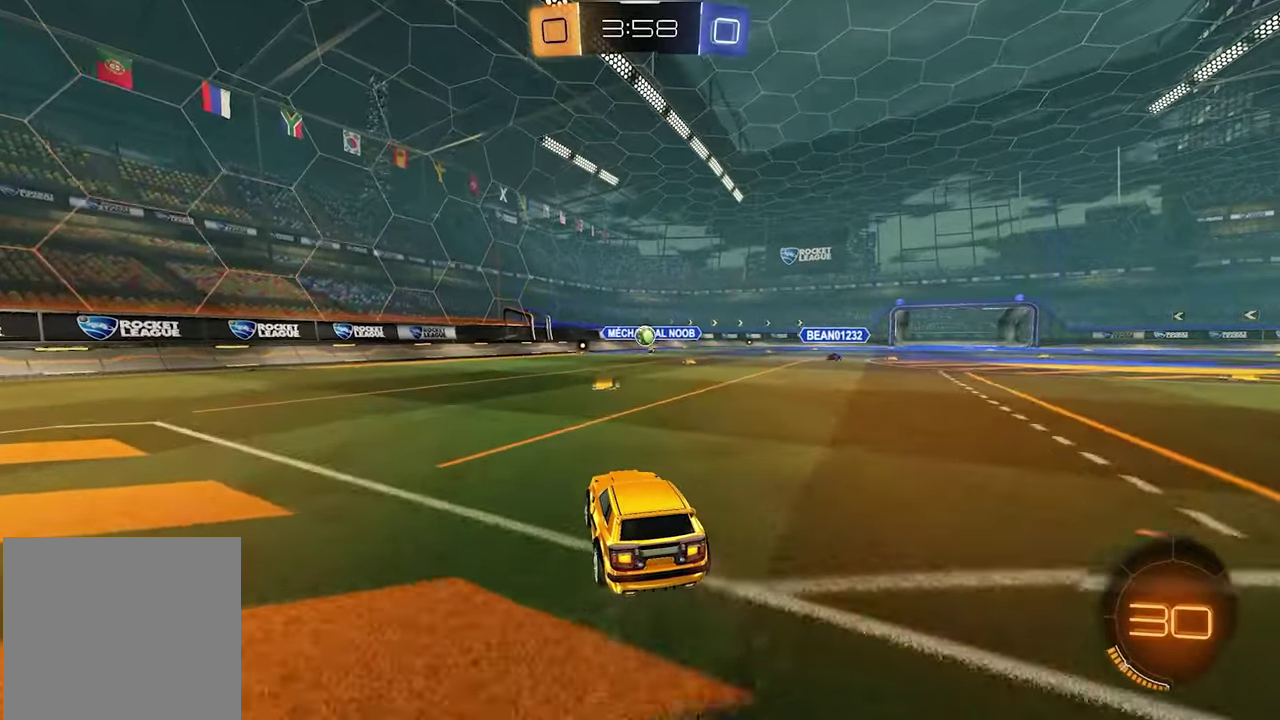
{"buttons": ["R2"], "left_stick": "left", "right_stick": "center", "events": [[500, "left_stick", "left"]]}
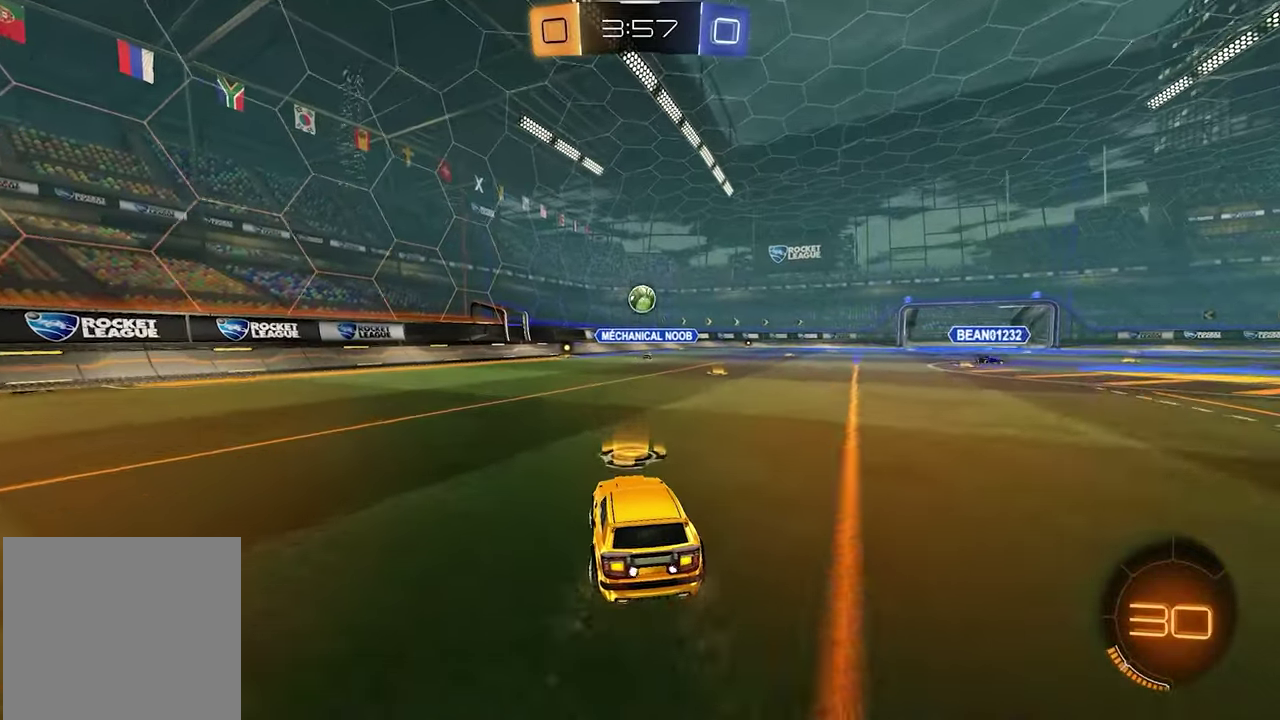
{"buttons": ["X", "L1", "R2"], "left_stick": "left", "right_stick": "center", "events": [[67, "R1", "down"], [200, "R1", "up"], [467, "X", "down"], [483, "L1", "down"]]}
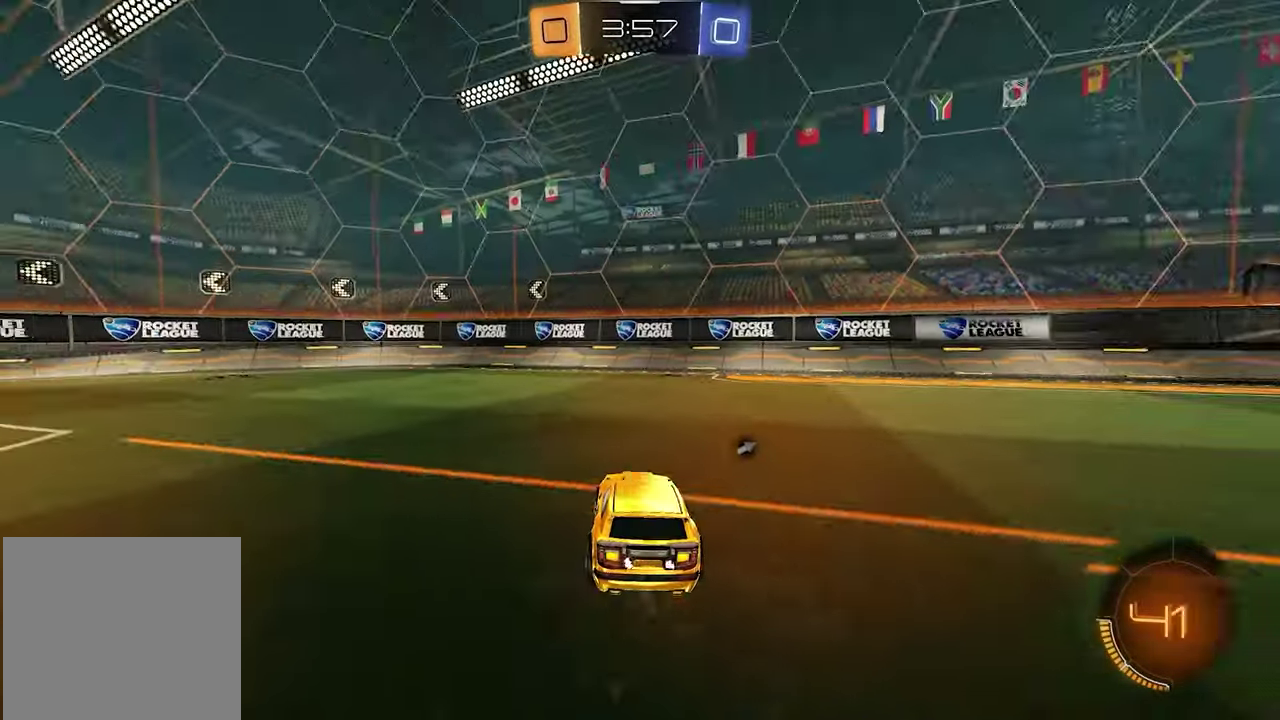
{"buttons": ["L1", "R2"], "left_stick": "left", "right_stick": "center", "events": [[67, "X", "up"]]}
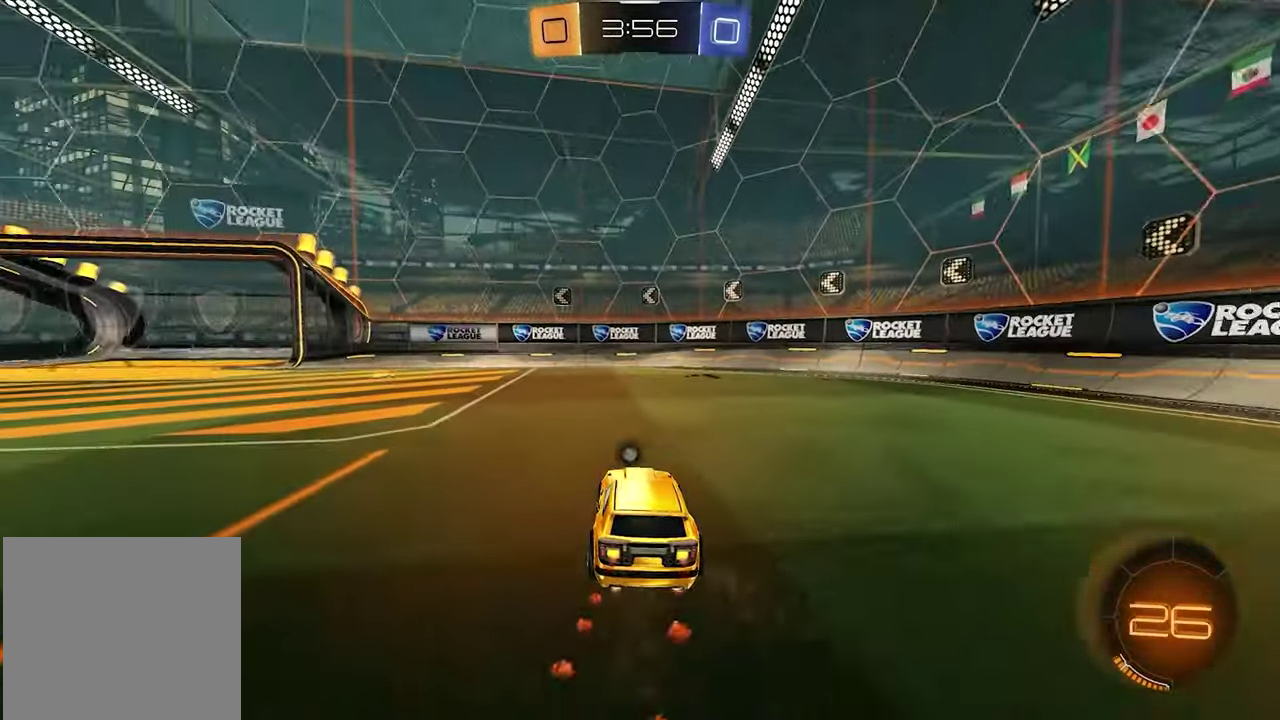
{"buttons": ["R2"], "left_stick": "center", "right_stick": "center", "events": [[83, "X", "down"], [167, "X", "up"], [250, "left_stick", "center"], [317, "L1", "up"]]}
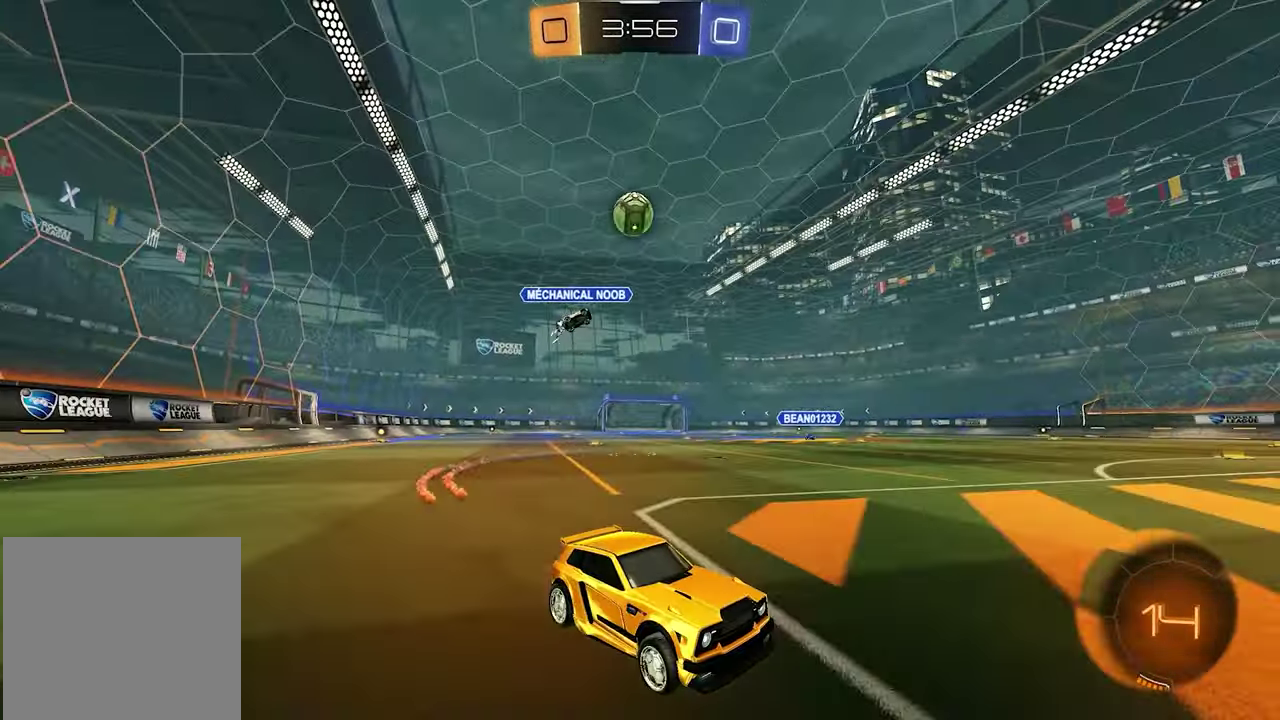
{"buttons": ["R2"], "left_stick": "center", "right_stick": "center", "events": [[67, "X", "down"], [133, "left_stick", "left"], [167, "X", "up"], [250, "X", "down"], [250, "left_stick", "center"], [333, "X", "up"], [367, "left_stick", "left"], [500, "left_stick", "center"]]}
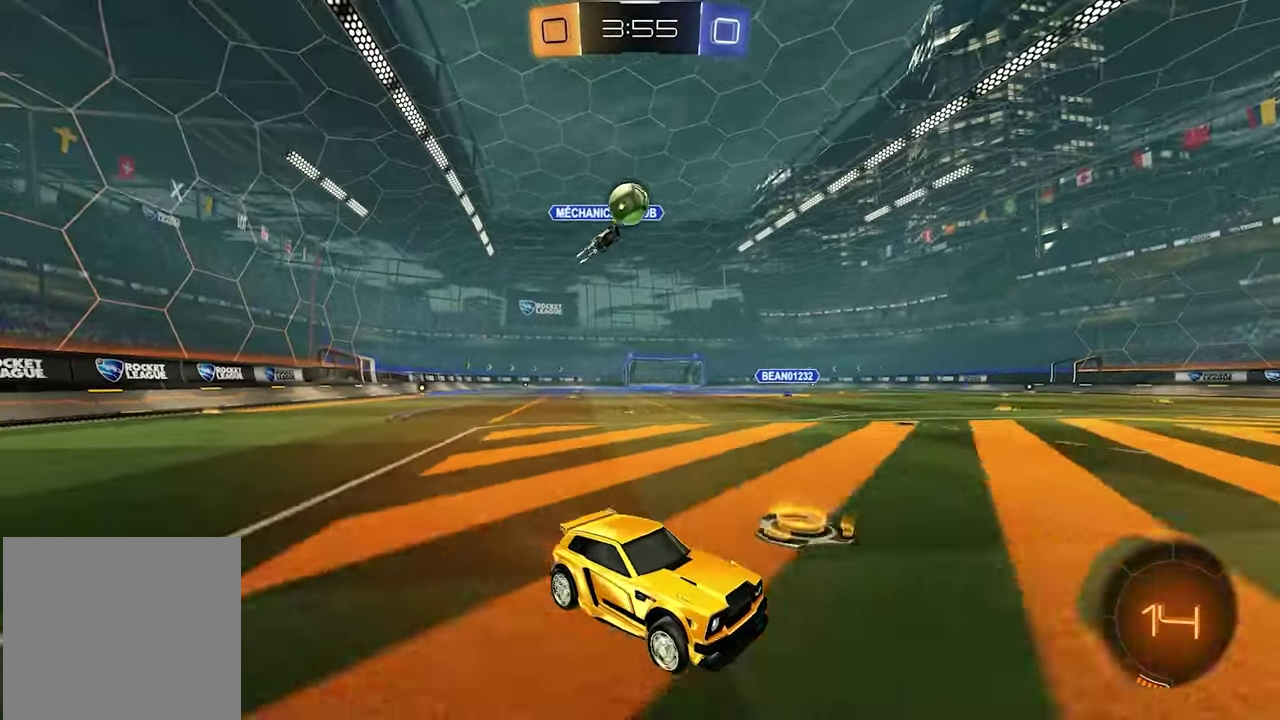
{"buttons": ["L1", "R2"], "left_stick": "center", "right_stick": "center", "events": [[467, "L1", "down"]]}
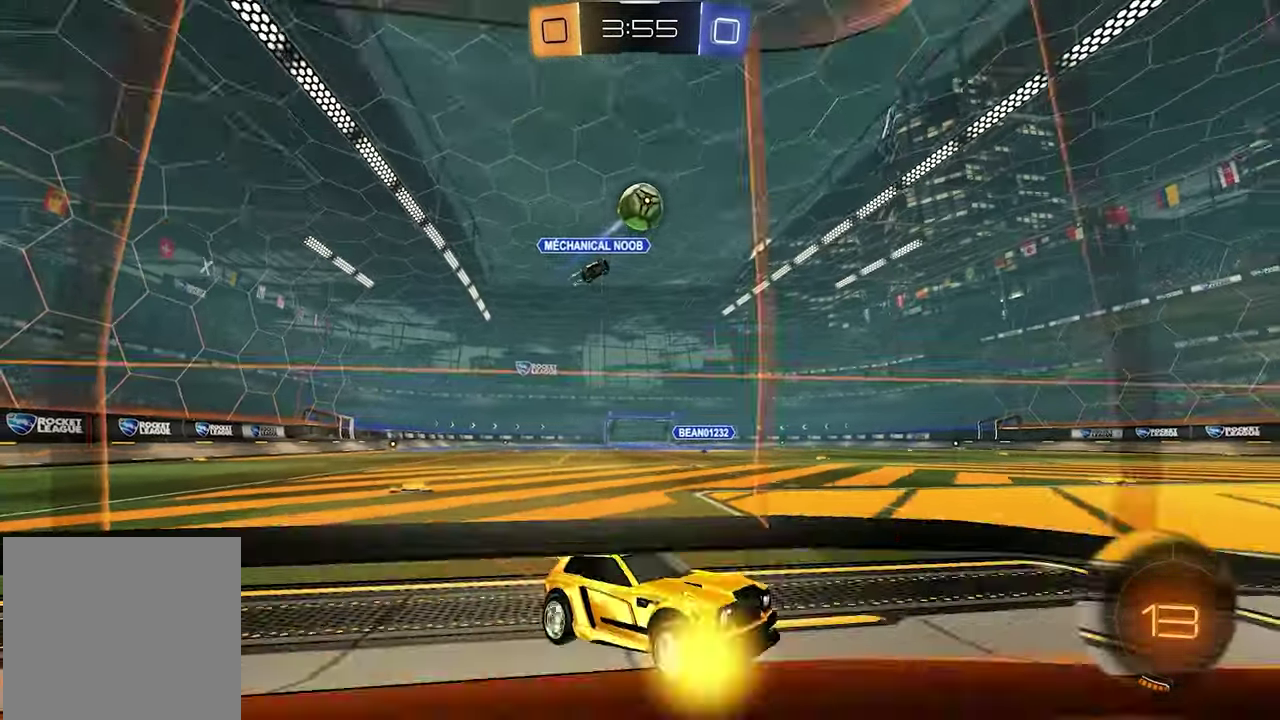
{"buttons": ["A", "L1", "R2"], "left_stick": "up-left", "right_stick": "center", "events": [[433, "A", "down"], [500, "left_stick", "up-left"]]}